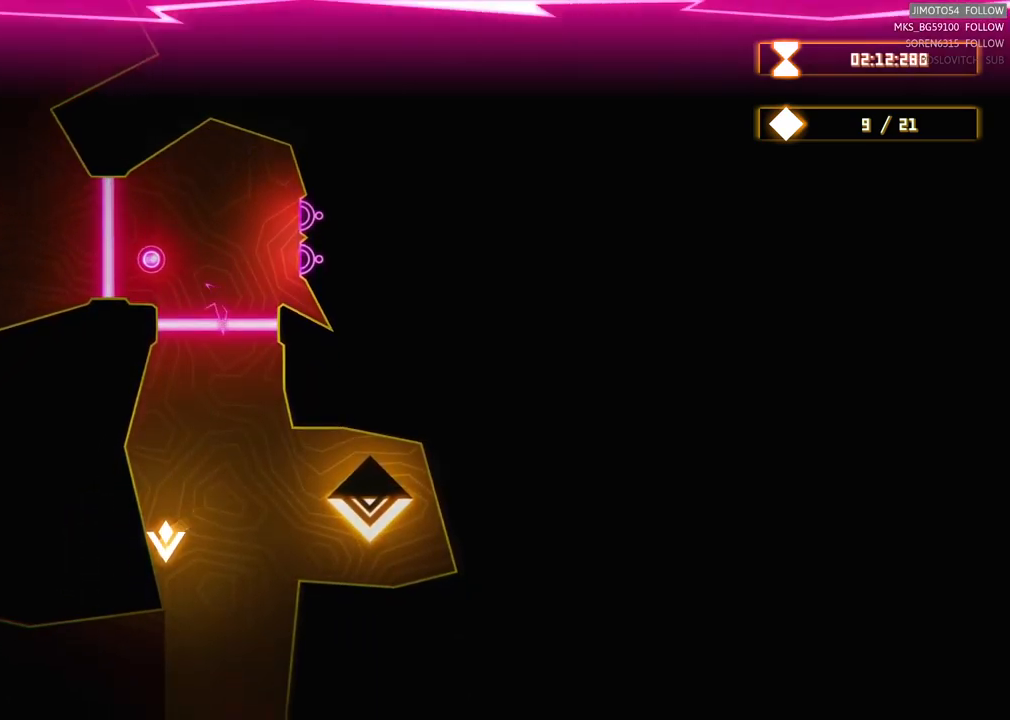
Gameplay with a controller (Xbox layout); each line is a JSON object with the inputs held at the frame after it. "events" lists button and stick changes between this image and that frame as [ms after this image, input, new state], when the widget could be followed in between. Not read: HOME.
{"buttons": [], "left_stick": "center", "right_stick": "center", "events": []}
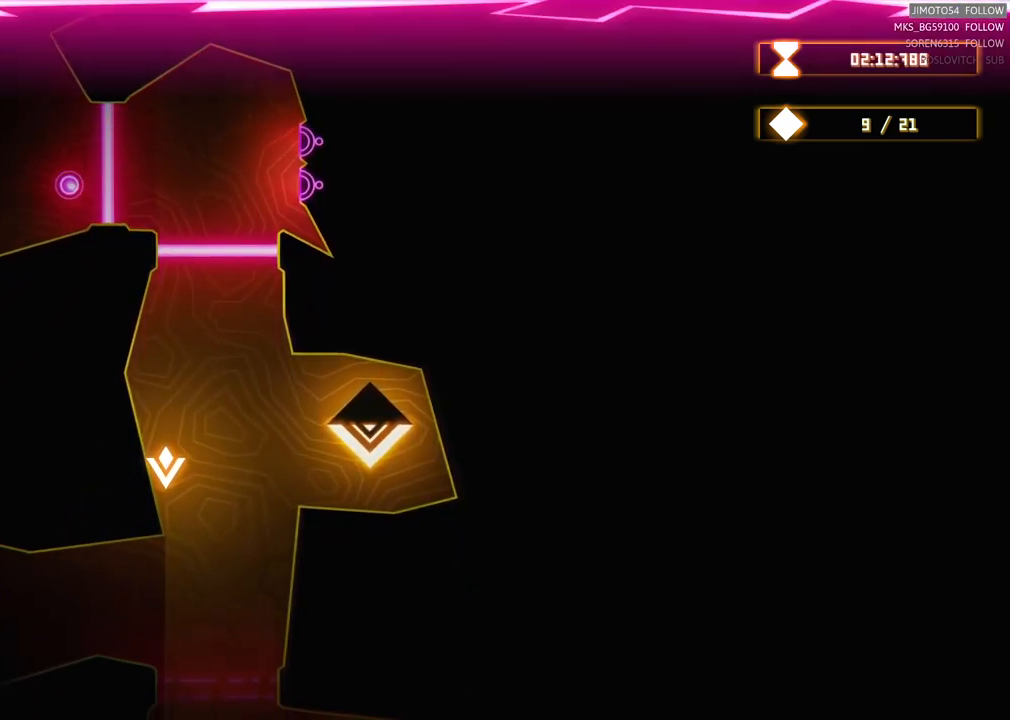
{"buttons": [], "left_stick": "center", "right_stick": "center", "events": []}
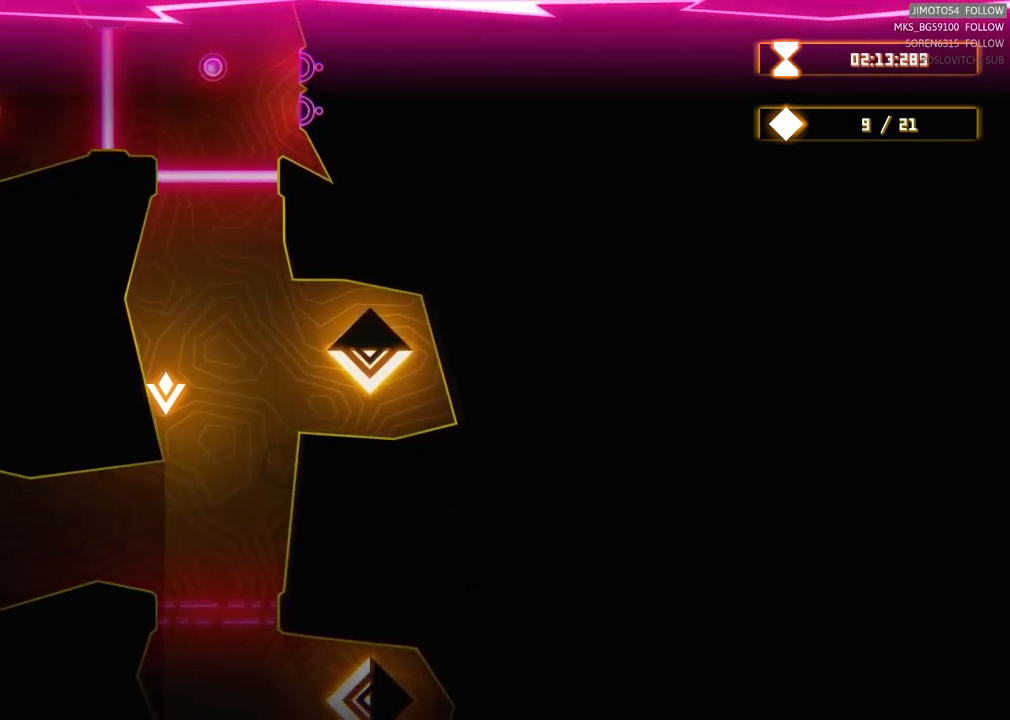
{"buttons": [], "left_stick": "left", "right_stick": "center", "events": [[200, "left_stick", "down"], [417, "left_stick", "left"]]}
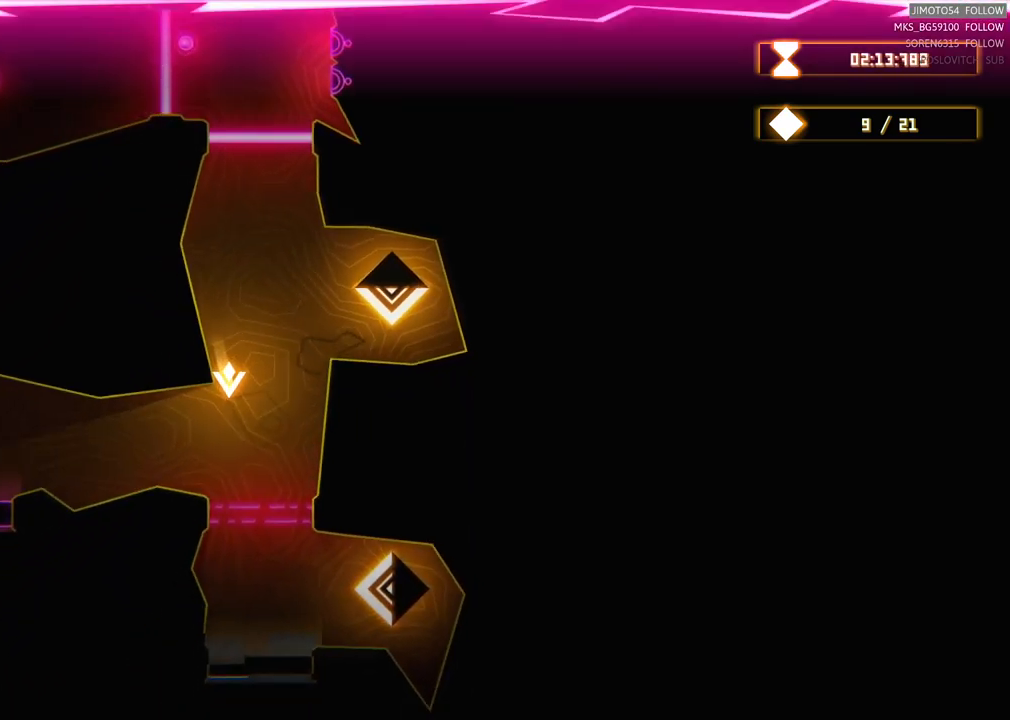
{"buttons": [], "left_stick": "down-left", "right_stick": "center", "events": [[50, "left_stick", "down-left"], [200, "left_stick", "left"], [350, "left_stick", "down-left"]]}
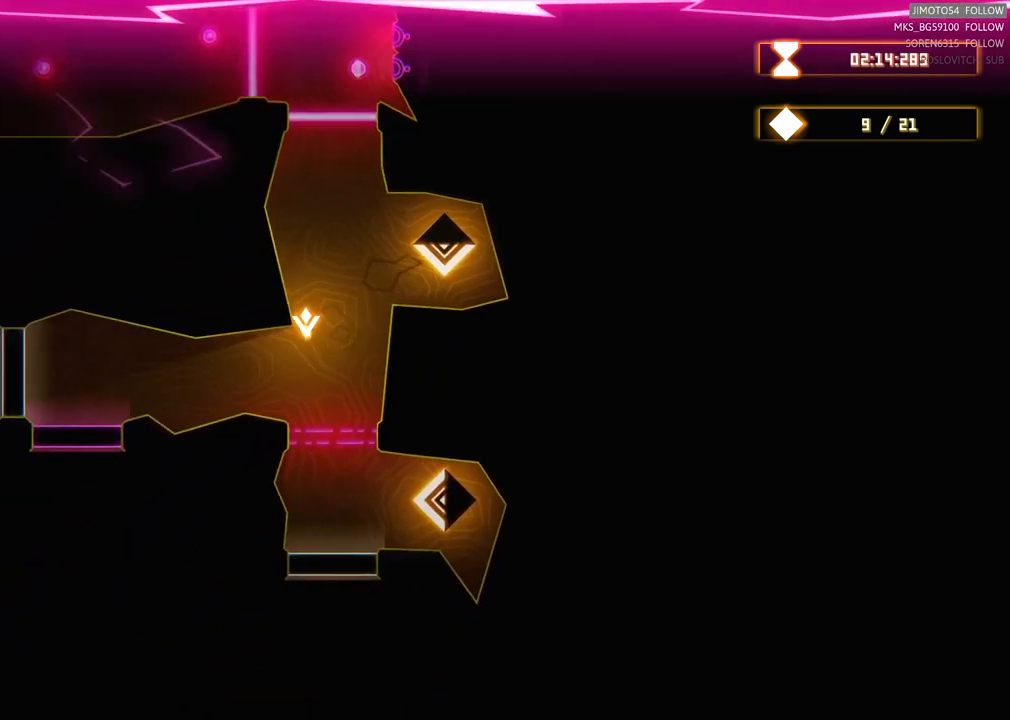
{"buttons": [], "left_stick": "left", "right_stick": "center", "events": [[67, "left_stick", "left"], [250, "left_stick", "down-left"], [367, "left_stick", "left"]]}
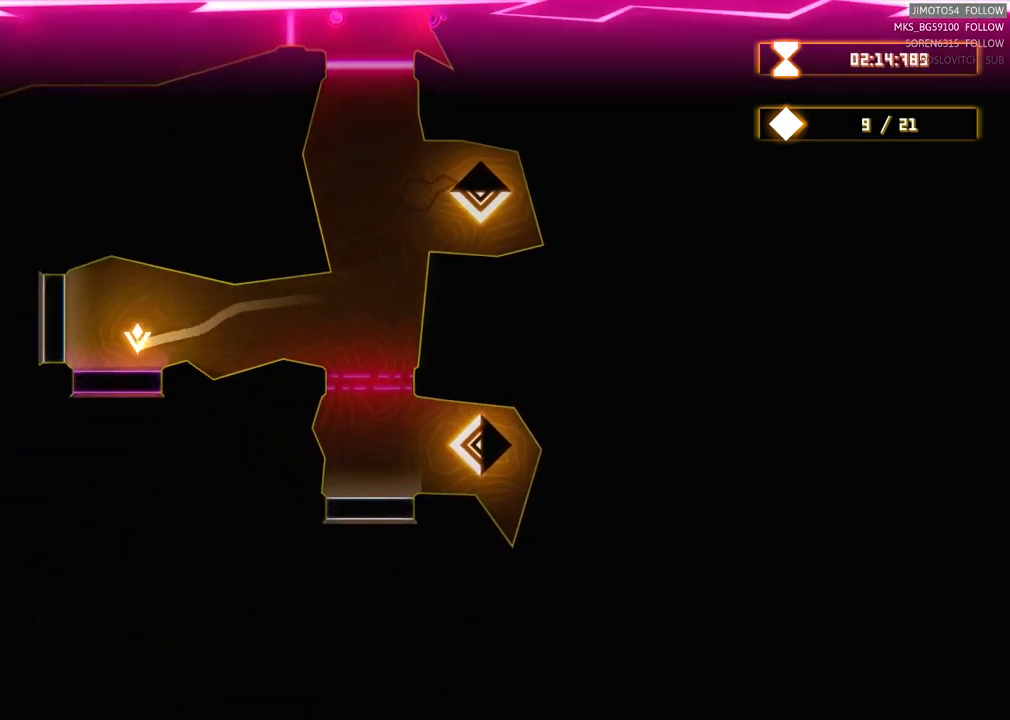
{"buttons": ["R2"], "left_stick": "center", "right_stick": "center", "events": [[100, "R2", "down"], [100, "left_stick", "center"]]}
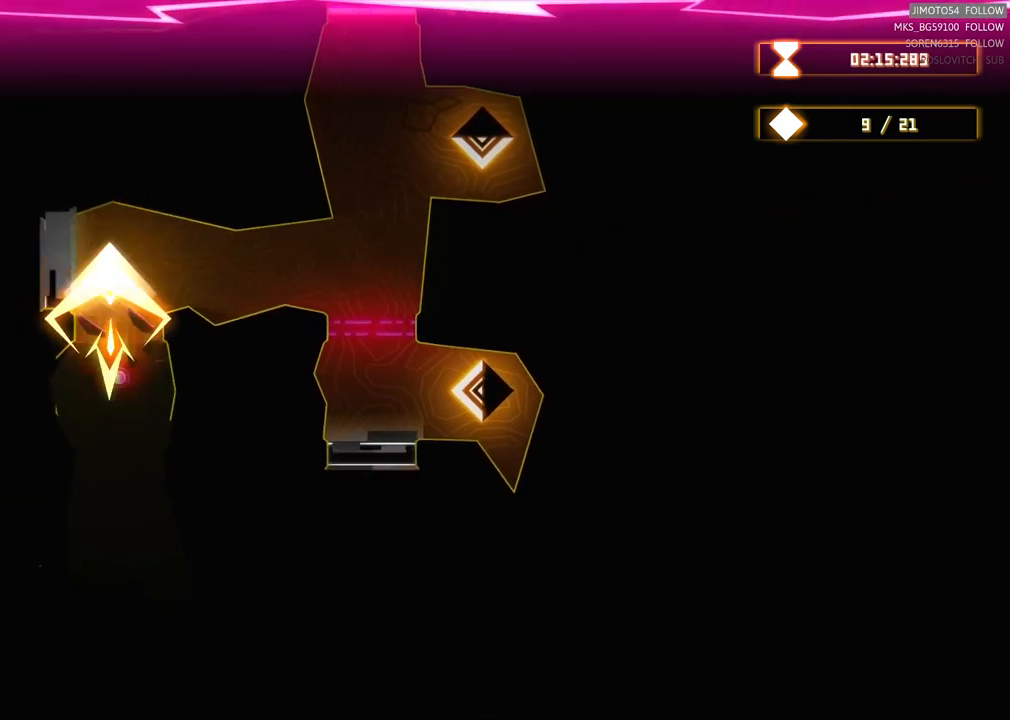
{"buttons": [], "left_stick": "up-right", "right_stick": "center", "events": [[284, "R2", "up"], [334, "left_stick", "up"], [450, "left_stick", "up-right"]]}
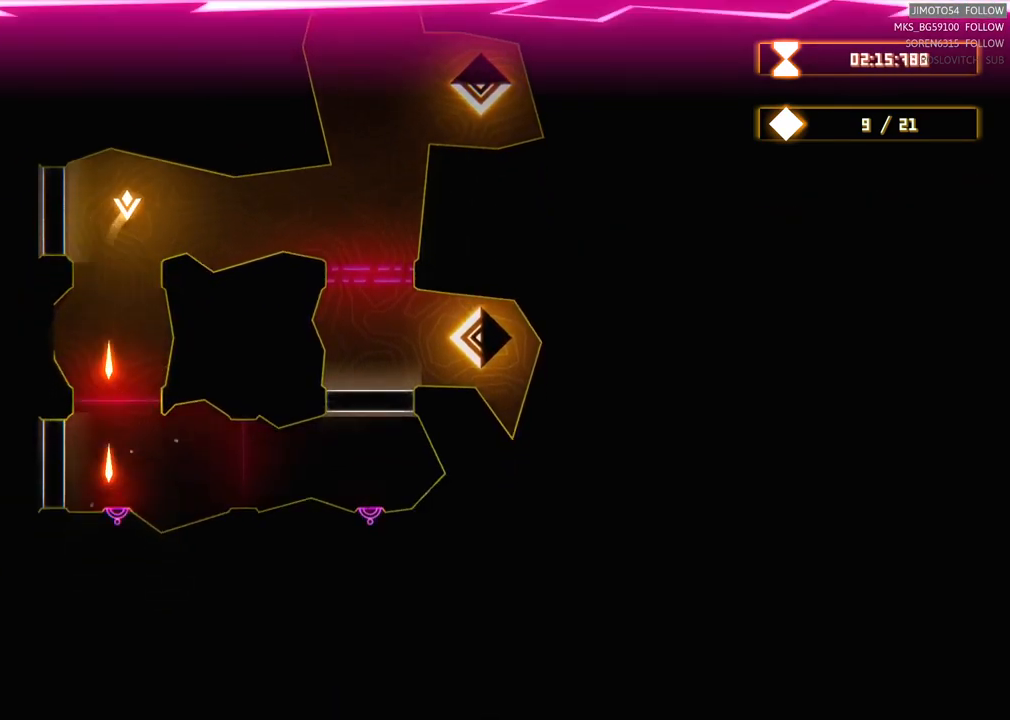
{"buttons": ["R2"], "left_stick": "center", "right_stick": "center", "events": [[134, "left_stick", "right"], [401, "R2", "down"], [434, "left_stick", "center"]]}
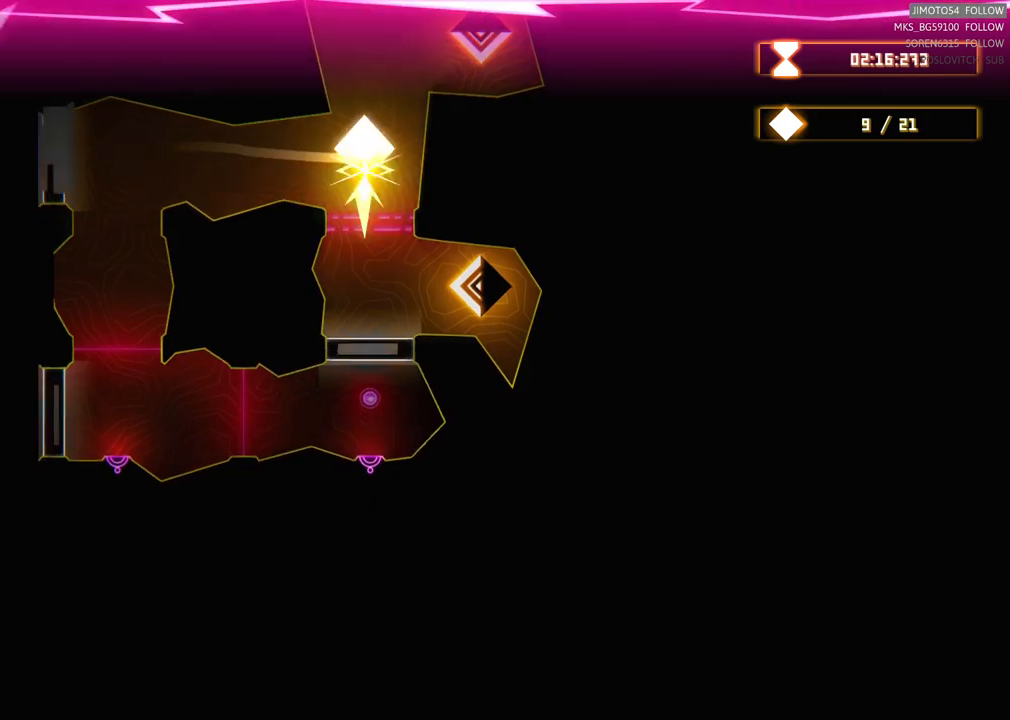
{"buttons": ["R2"], "left_stick": "center", "right_stick": "center", "events": []}
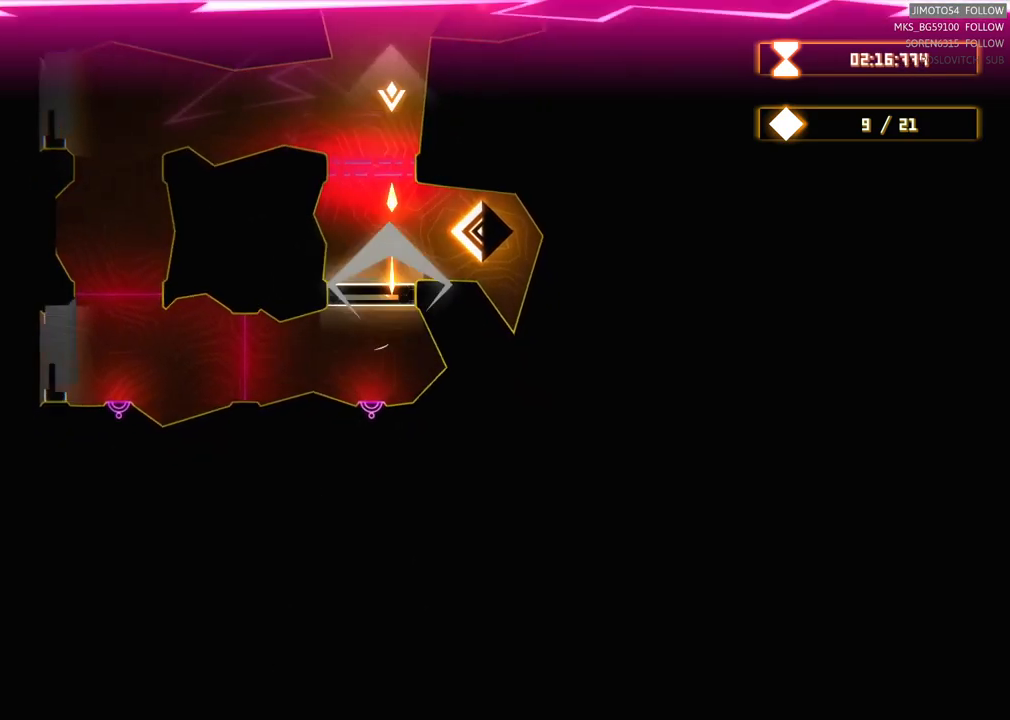
{"buttons": [], "left_stick": "left", "right_stick": "center", "events": [[133, "left_stick", "left"], [267, "R2", "up"]]}
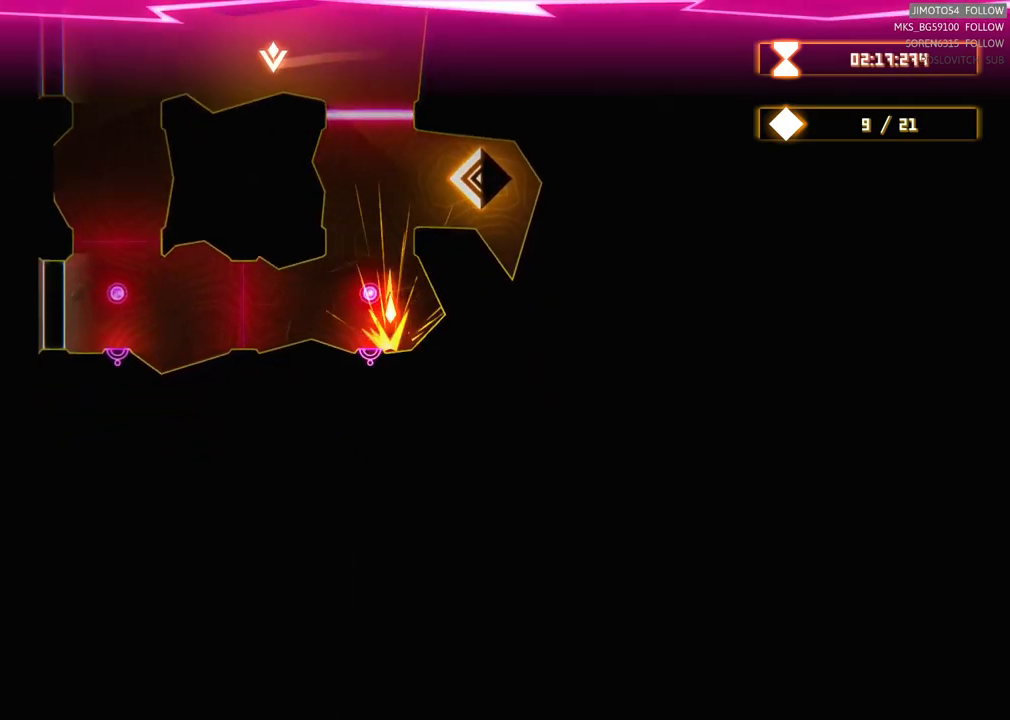
{"buttons": [], "left_stick": "down", "right_stick": "center", "events": [[133, "left_stick", "down-left"], [433, "left_stick", "down"]]}
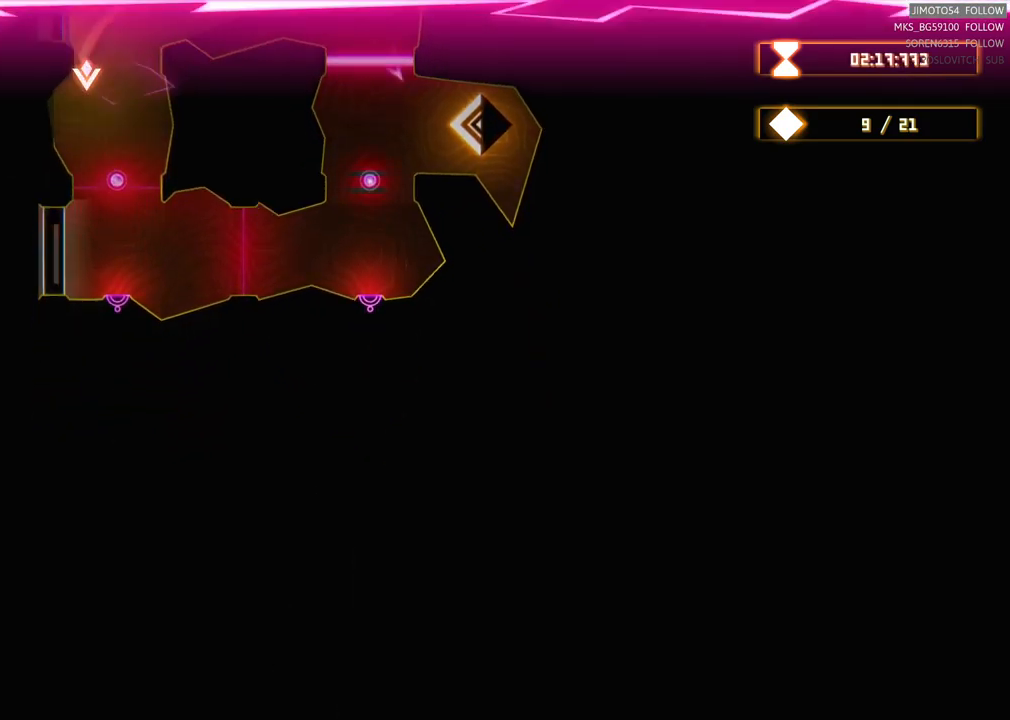
{"buttons": [], "left_stick": "center", "right_stick": "center", "events": [[233, "left_stick", "center"], [450, "R2", "down"], [467, "R2", "up"]]}
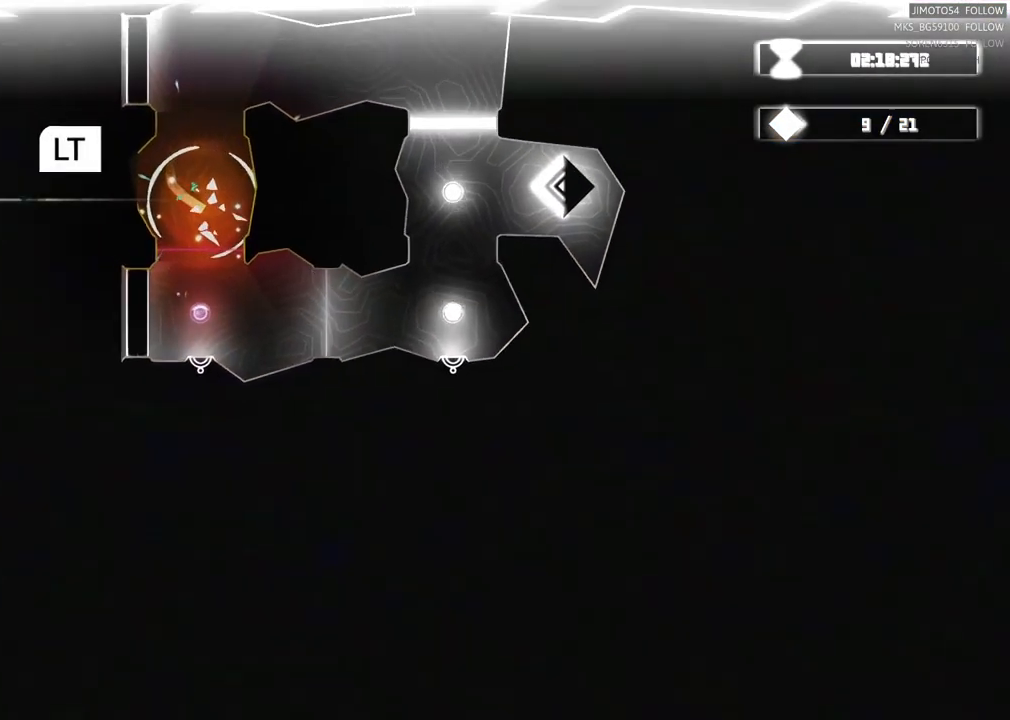
{"buttons": [], "left_stick": "center", "right_stick": "center", "events": []}
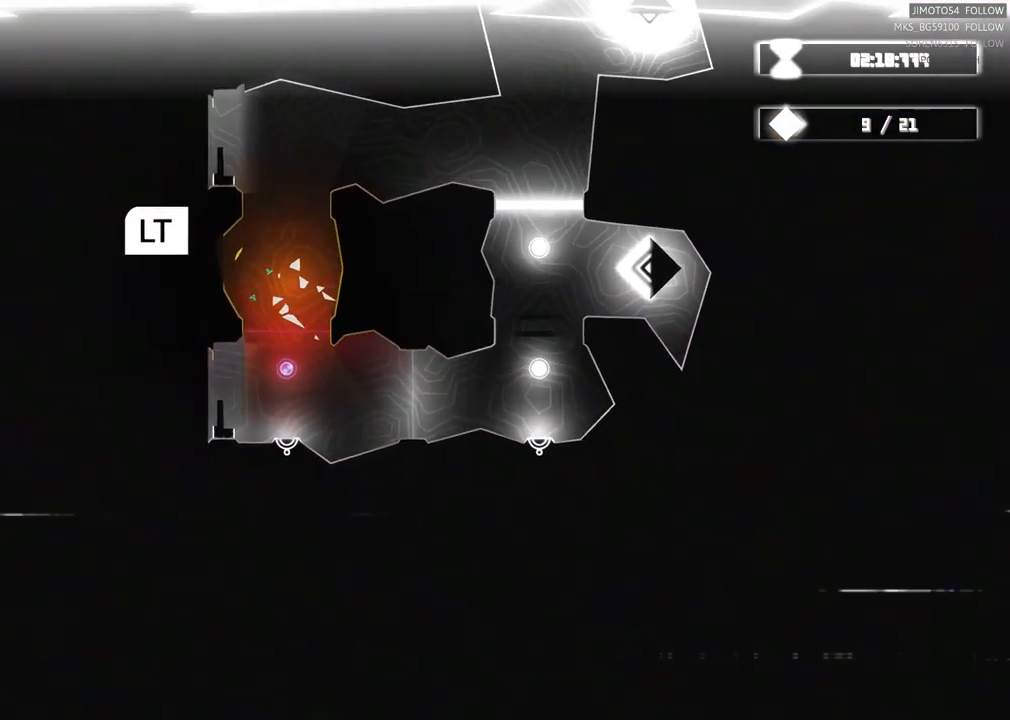
{"buttons": [], "left_stick": "center", "right_stick": "center", "events": []}
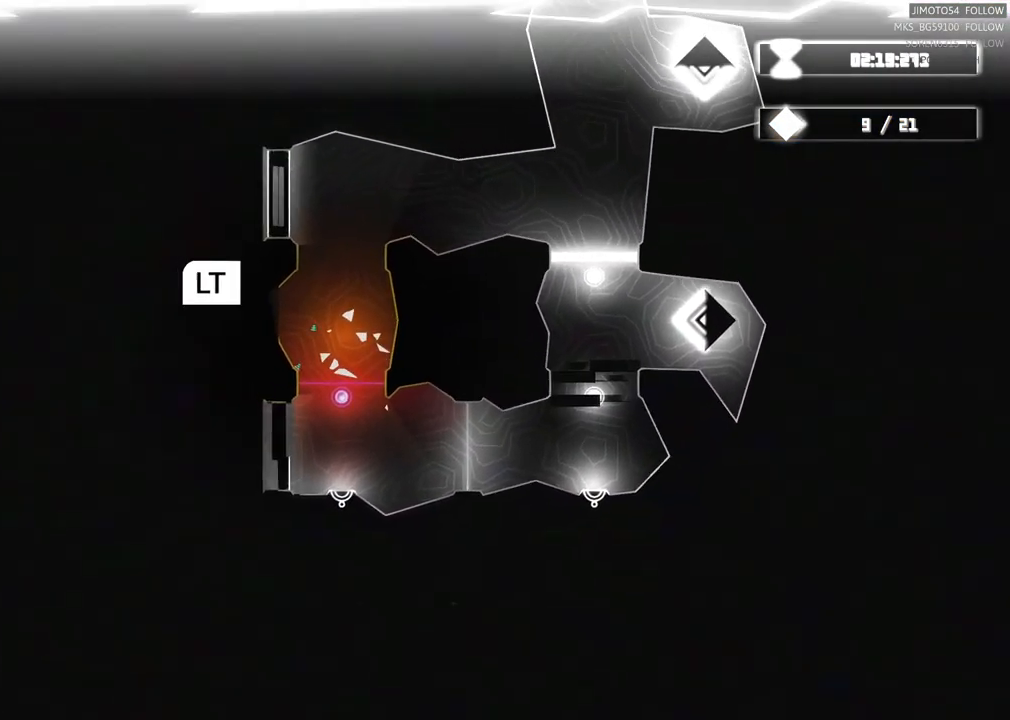
{"buttons": ["L2"], "left_stick": "center", "right_stick": "center", "events": [[267, "L2", "down"]]}
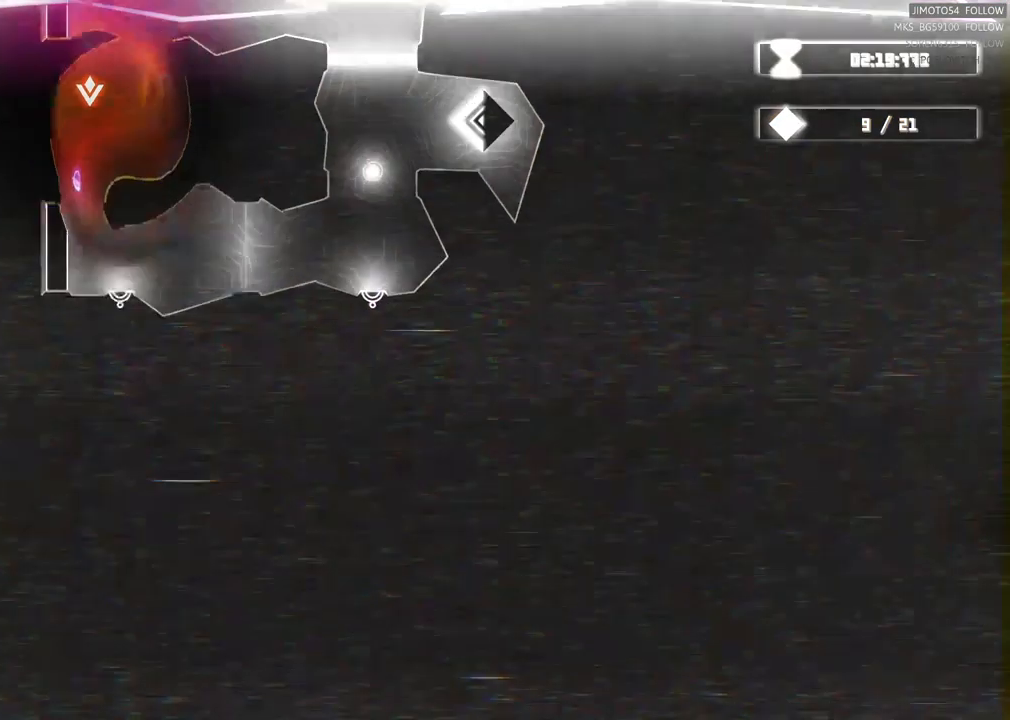
{"buttons": ["L2"], "left_stick": "center", "right_stick": "center", "events": []}
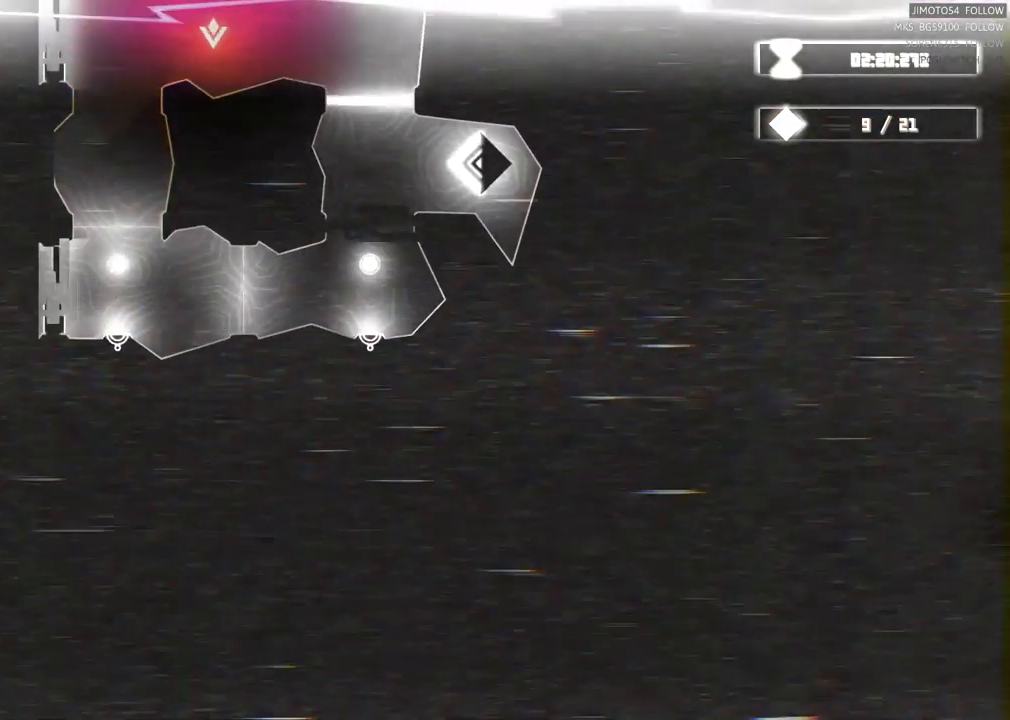
{"buttons": ["L2"], "left_stick": "center", "right_stick": "center", "events": []}
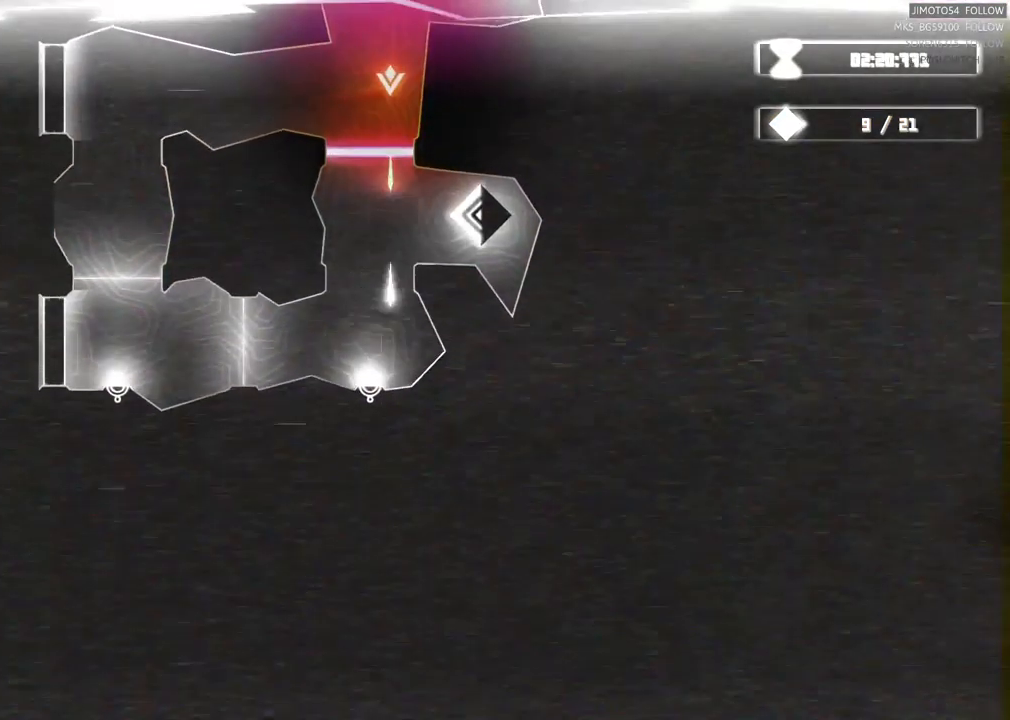
{"buttons": ["L2"], "left_stick": "center", "right_stick": "center", "events": []}
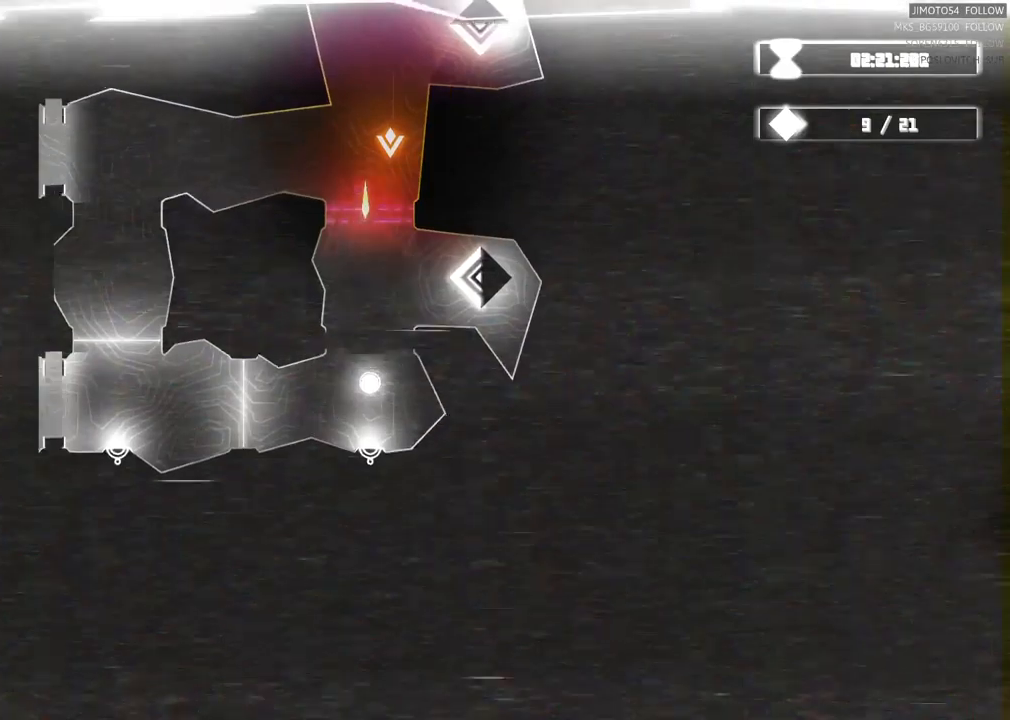
{"buttons": ["L2"], "left_stick": "center", "right_stick": "center", "events": []}
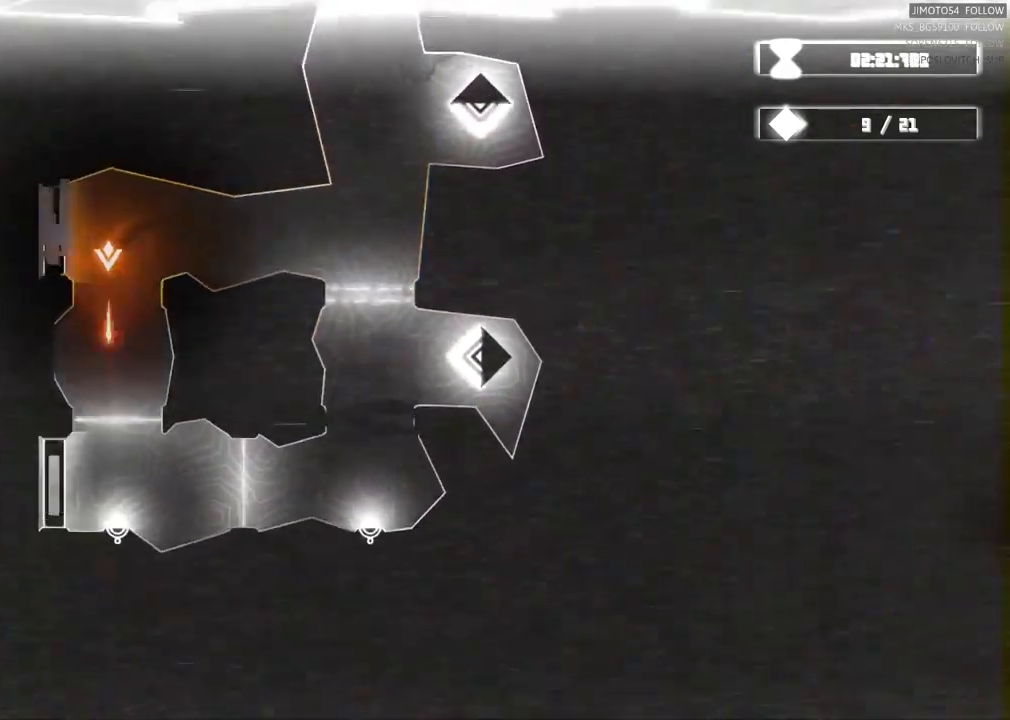
{"buttons": ["L2"], "left_stick": "center", "right_stick": "center", "events": []}
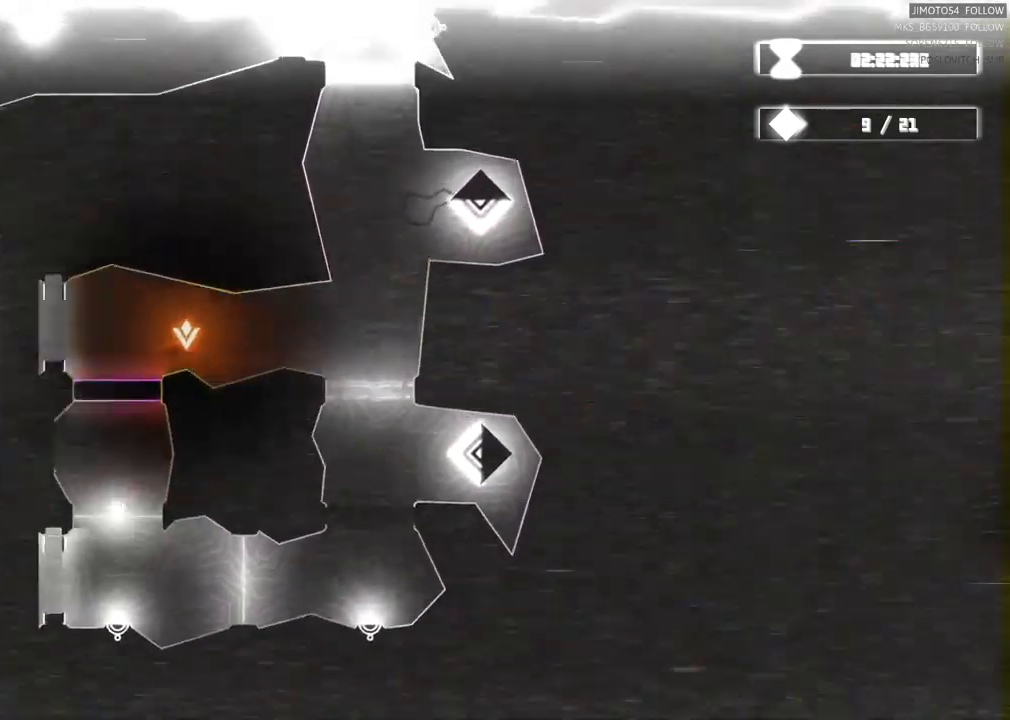
{"buttons": ["L2"], "left_stick": "center", "right_stick": "center", "events": []}
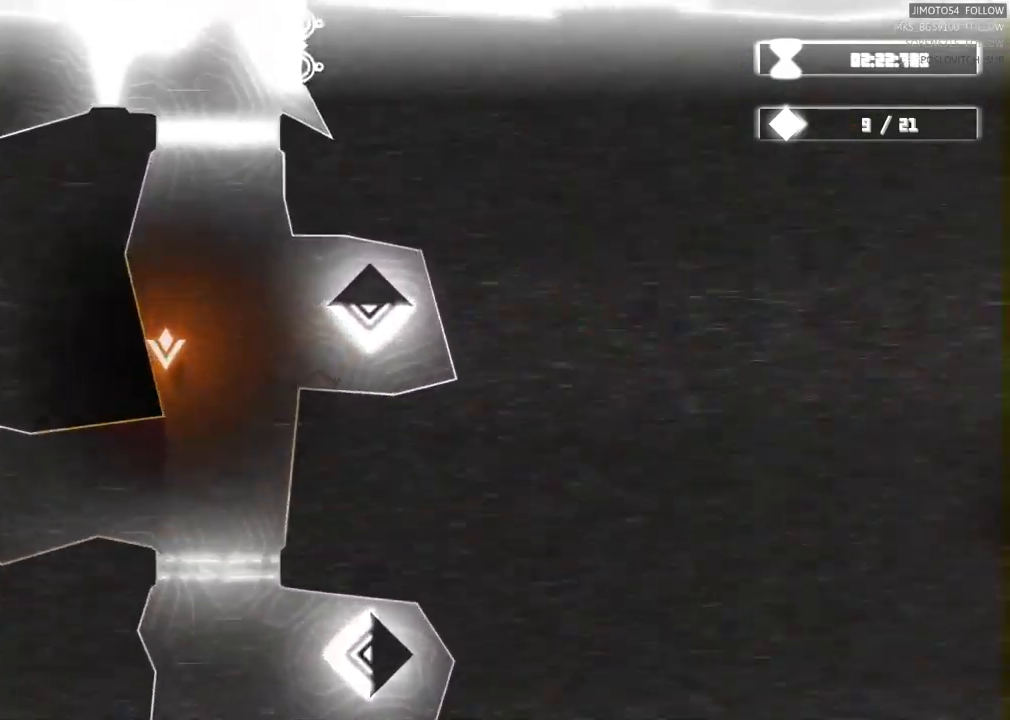
{"buttons": [], "left_stick": "center", "right_stick": "center", "events": [[283, "L2", "up"]]}
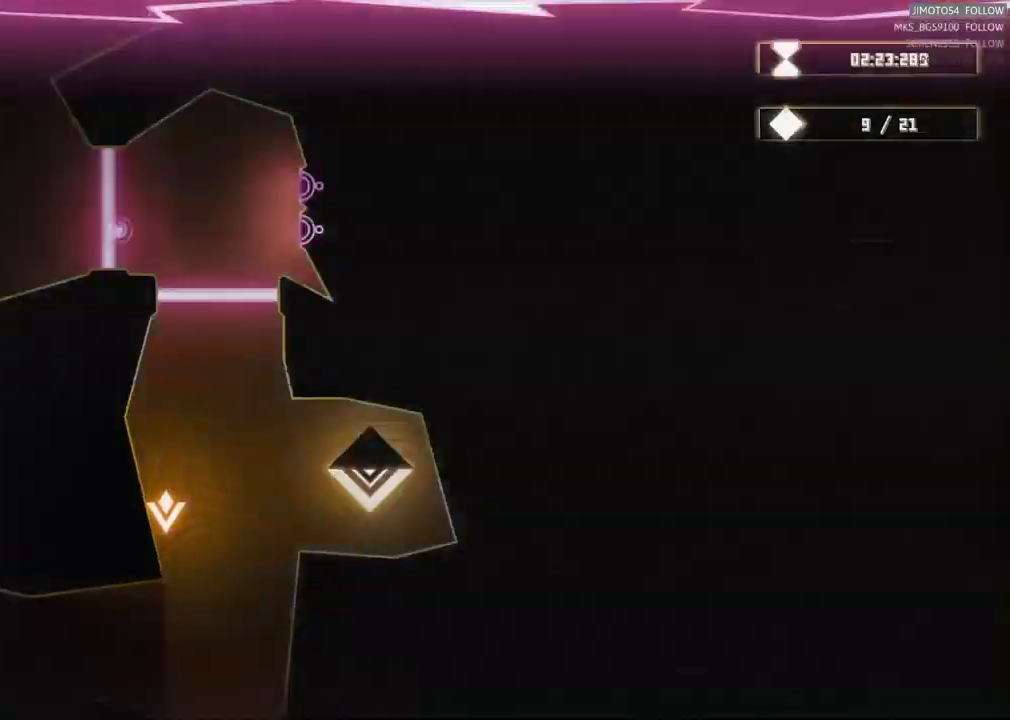
{"buttons": ["L2"], "left_stick": "center", "right_stick": "center", "events": [[183, "L2", "down"], [217, "left_stick", "up"], [317, "left_stick", "center"]]}
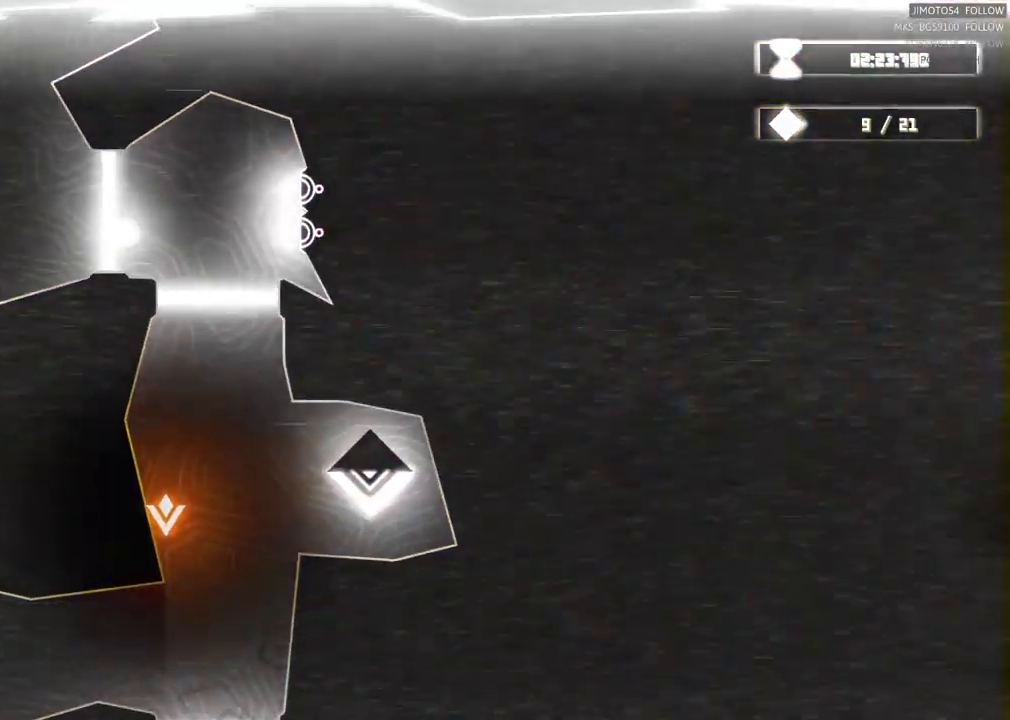
{"buttons": ["L2"], "left_stick": "center", "right_stick": "center", "events": []}
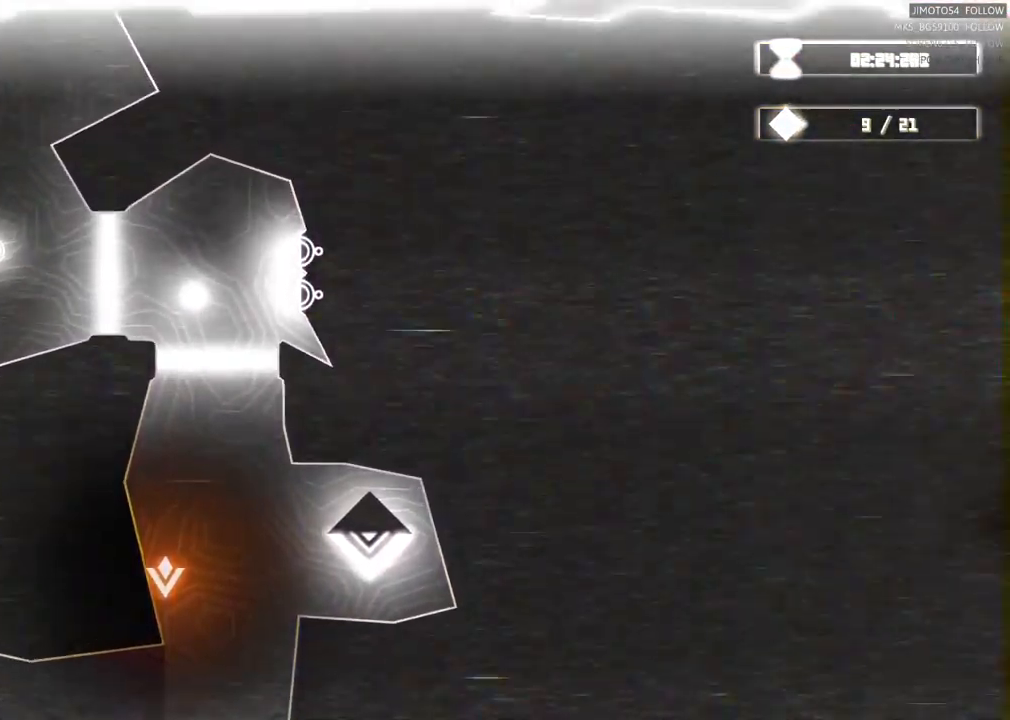
{"buttons": ["L2"], "left_stick": "center", "right_stick": "center", "events": []}
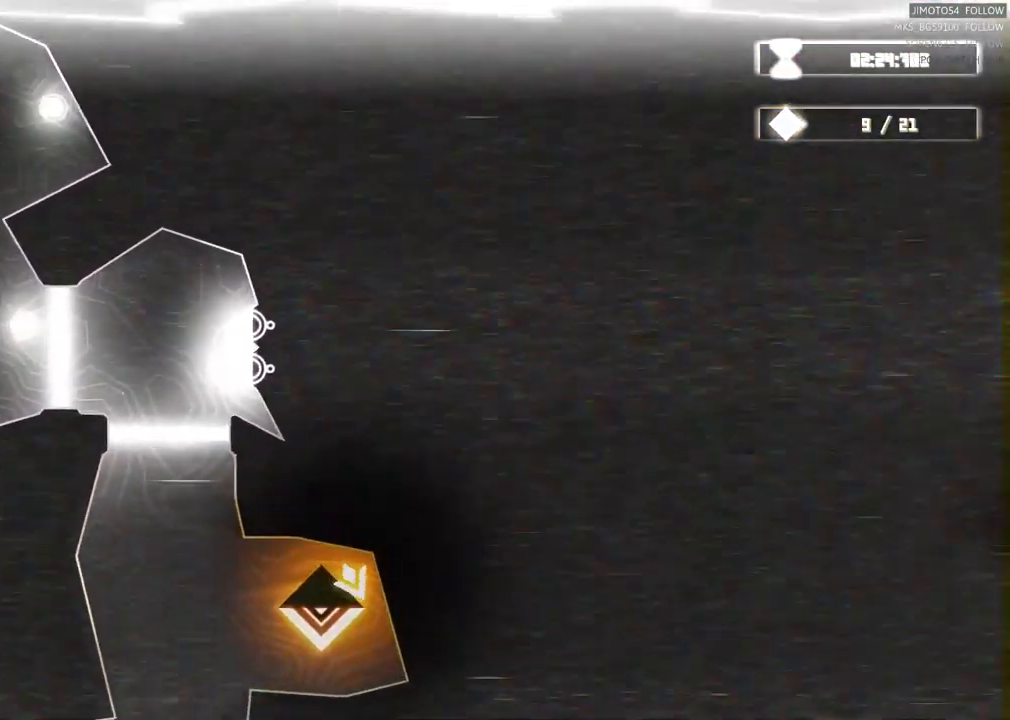
{"buttons": ["L2"], "left_stick": "center", "right_stick": "center", "events": []}
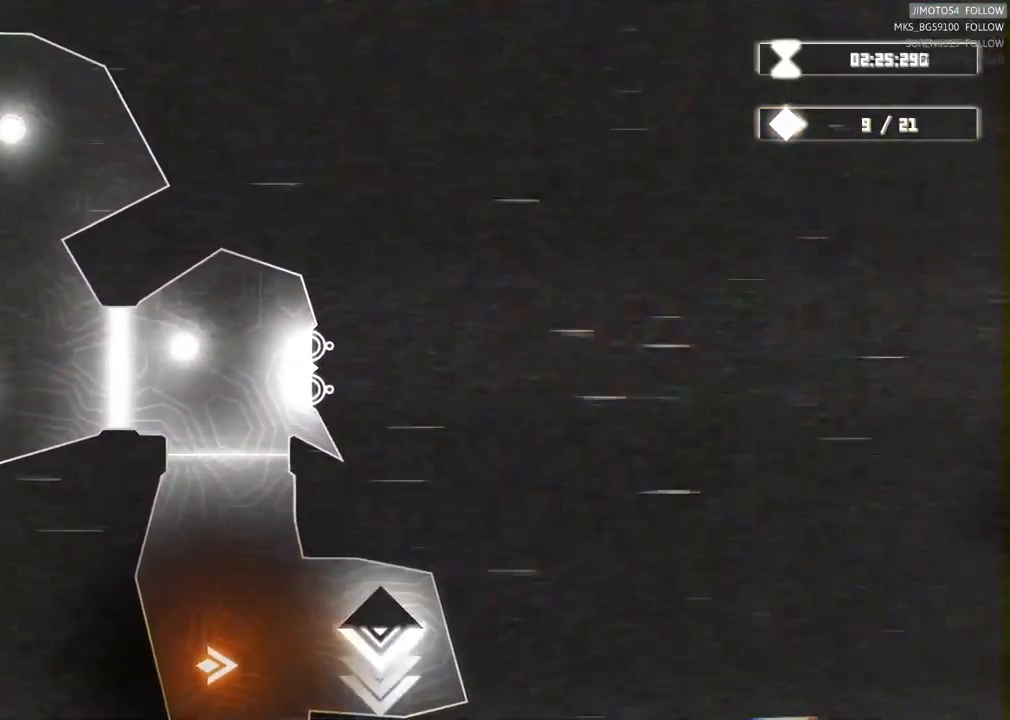
{"buttons": [], "left_stick": "down", "right_stick": "center", "events": [[167, "L2", "up"], [433, "left_stick", "down"]]}
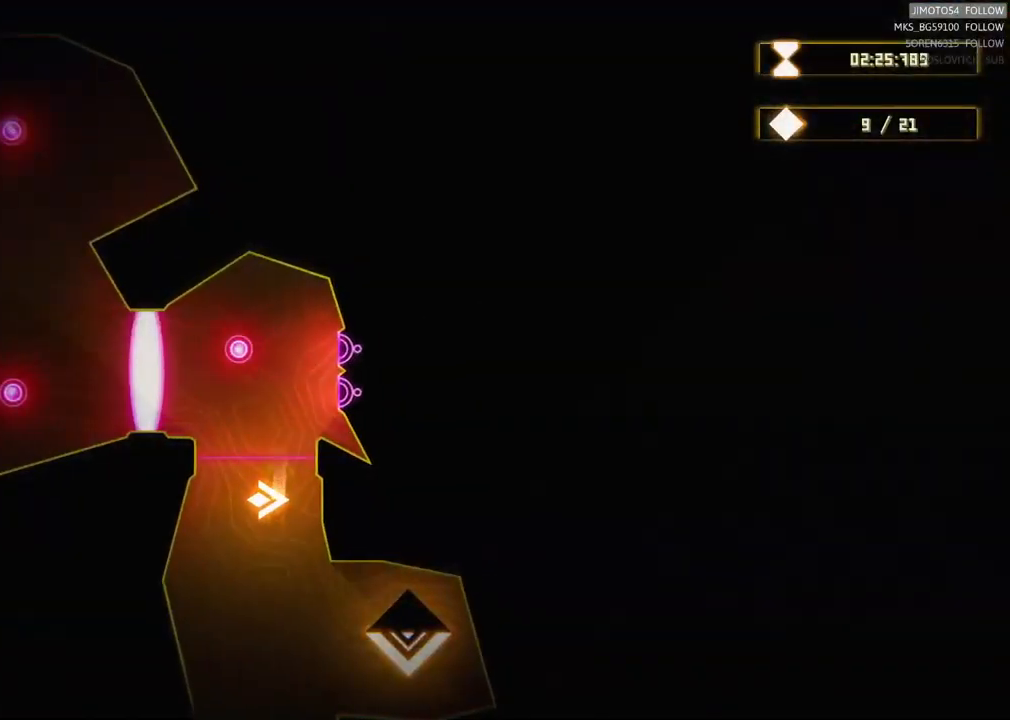
{"buttons": [], "left_stick": "center", "right_stick": "center", "events": [[283, "left_stick", "center"]]}
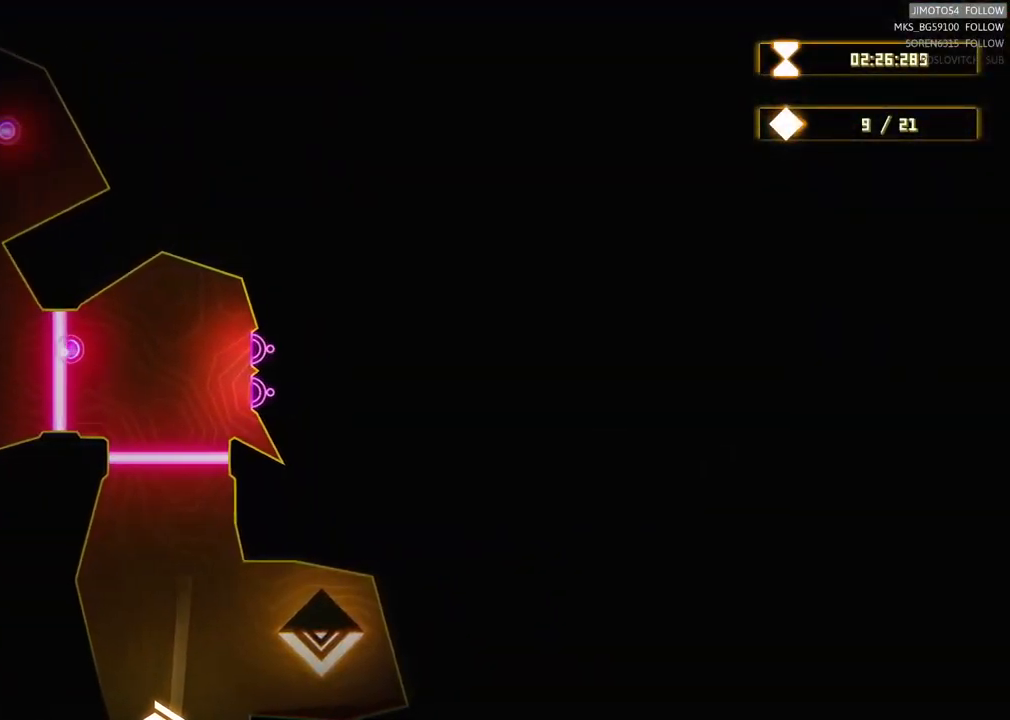
{"buttons": [], "left_stick": "right", "right_stick": "center", "events": [[84, "left_stick", "right"], [184, "left_stick", "up-right"], [434, "left_stick", "right"]]}